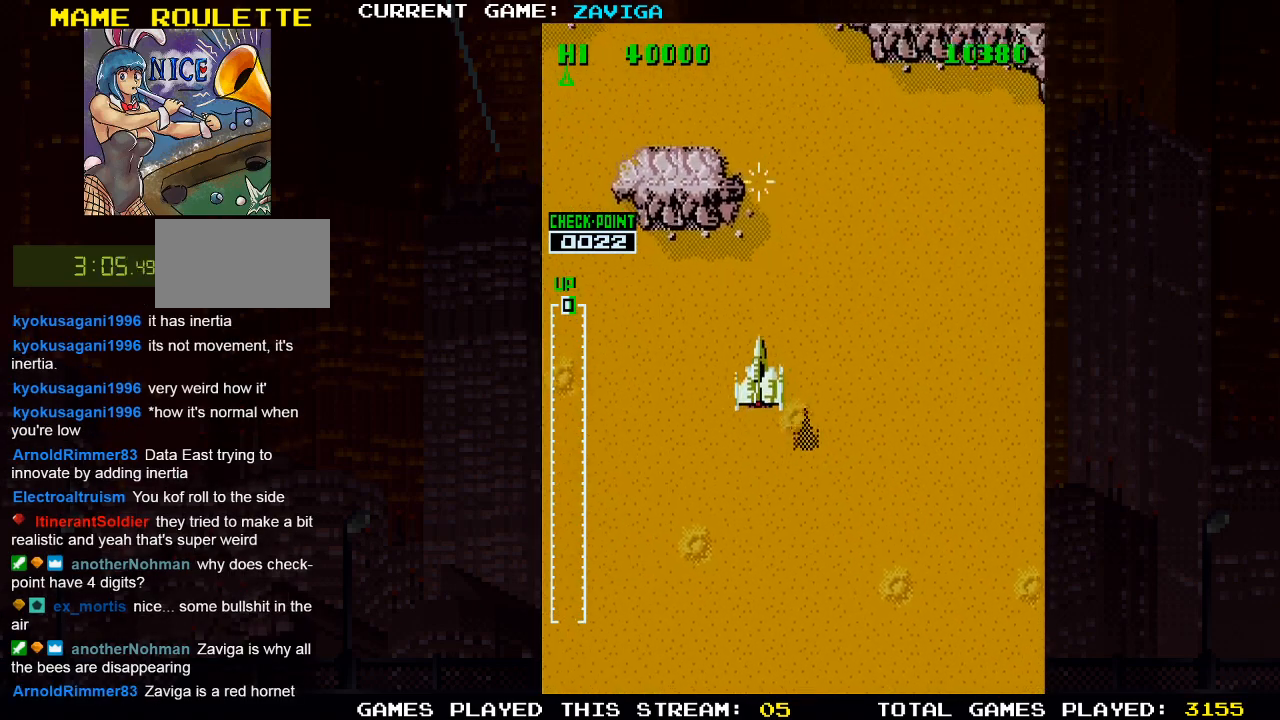
Gameplay with a controller (arcade stick); each line is a JSON object with the inputs held at the frame after it (dt_ms = milliseconds from this image to that frame). "events" lists button and stick changes between this image and that frame as [ms after this image, input, new state], when the widget could be followed in between. Not read: L3 R3.
{"dt_ms": 500, "buttons": ["SQUARE"], "left_stick": "down-right", "events": [[100, "SQUARE", "down"], [100, "left_stick", "left"], [117, "SQUARE", "up"], [233, "left_stick", "down"], [250, "SQUARE", "down"], [333, "SQUARE", "up"], [367, "left_stick", "down-right"], [433, "SQUARE", "down"]]}
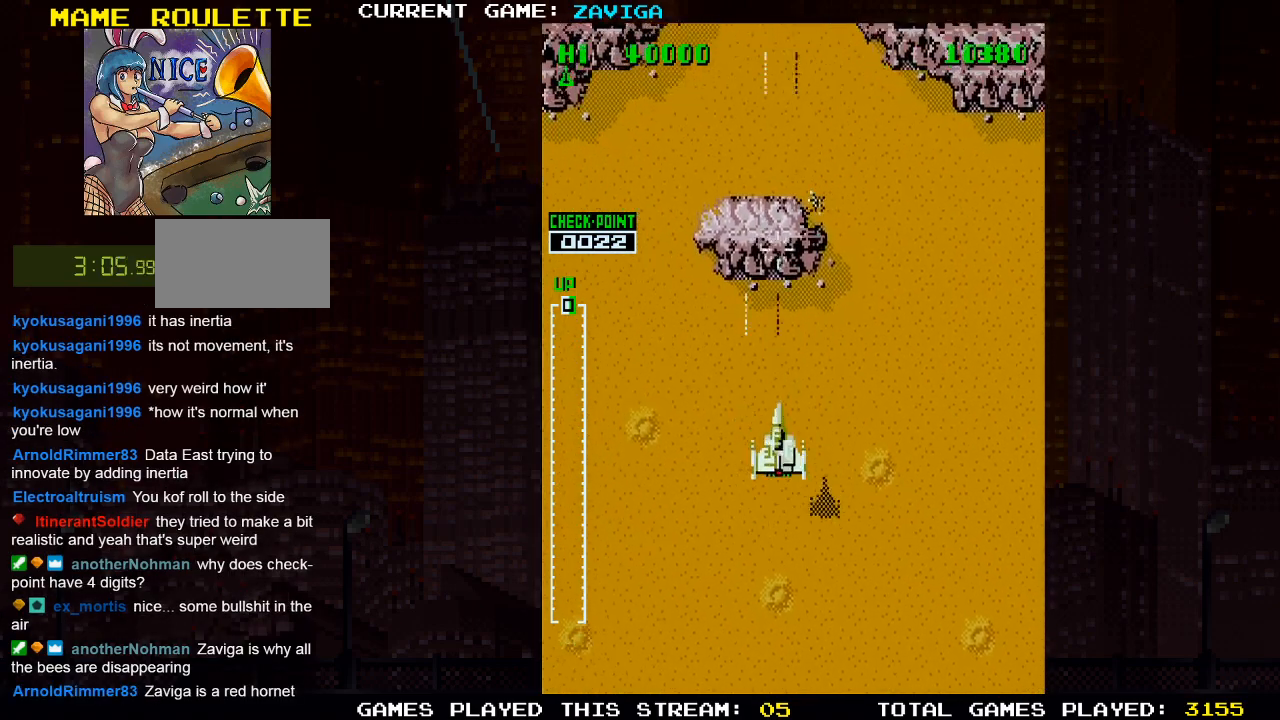
{"dt_ms": 500, "buttons": [], "left_stick": "right", "events": [[33, "SQUARE", "up"], [133, "SQUARE", "down"], [167, "left_stick", "right"], [233, "SQUARE", "up"], [350, "SQUARE", "down"], [467, "SQUARE", "up"]]}
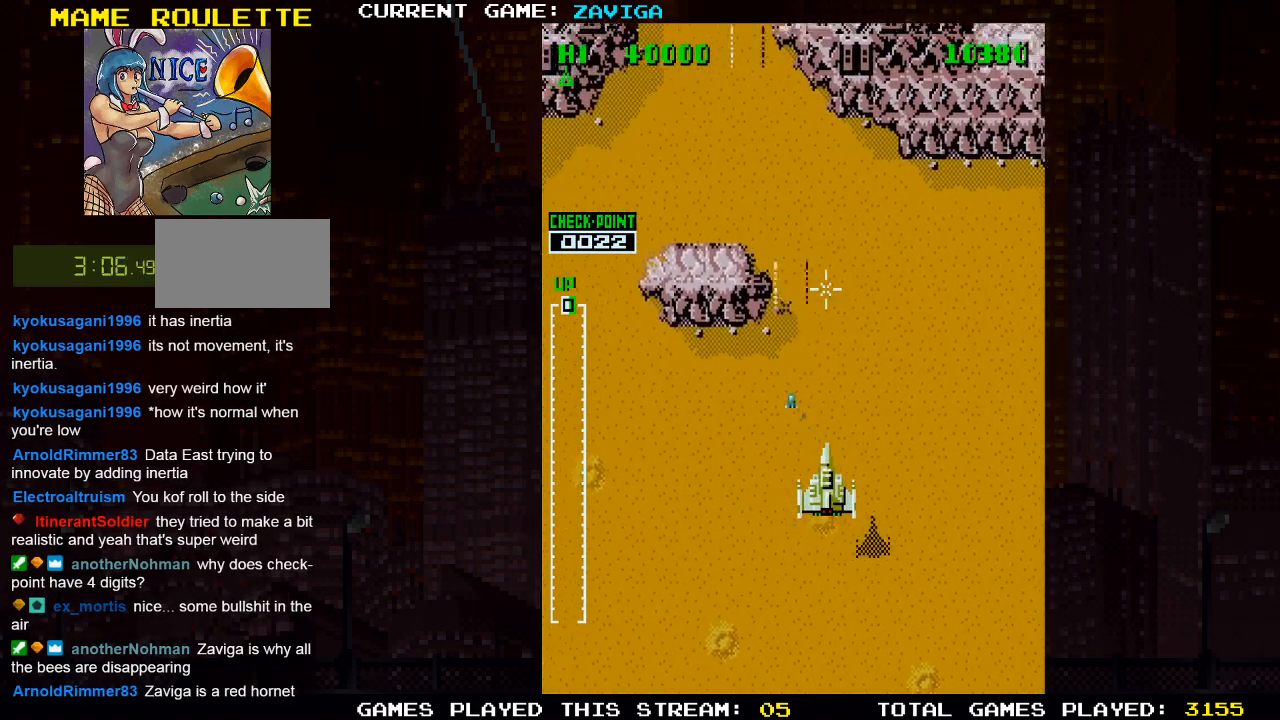
{"dt_ms": 500, "buttons": [], "left_stick": "center", "events": [[167, "left_stick", "center"]]}
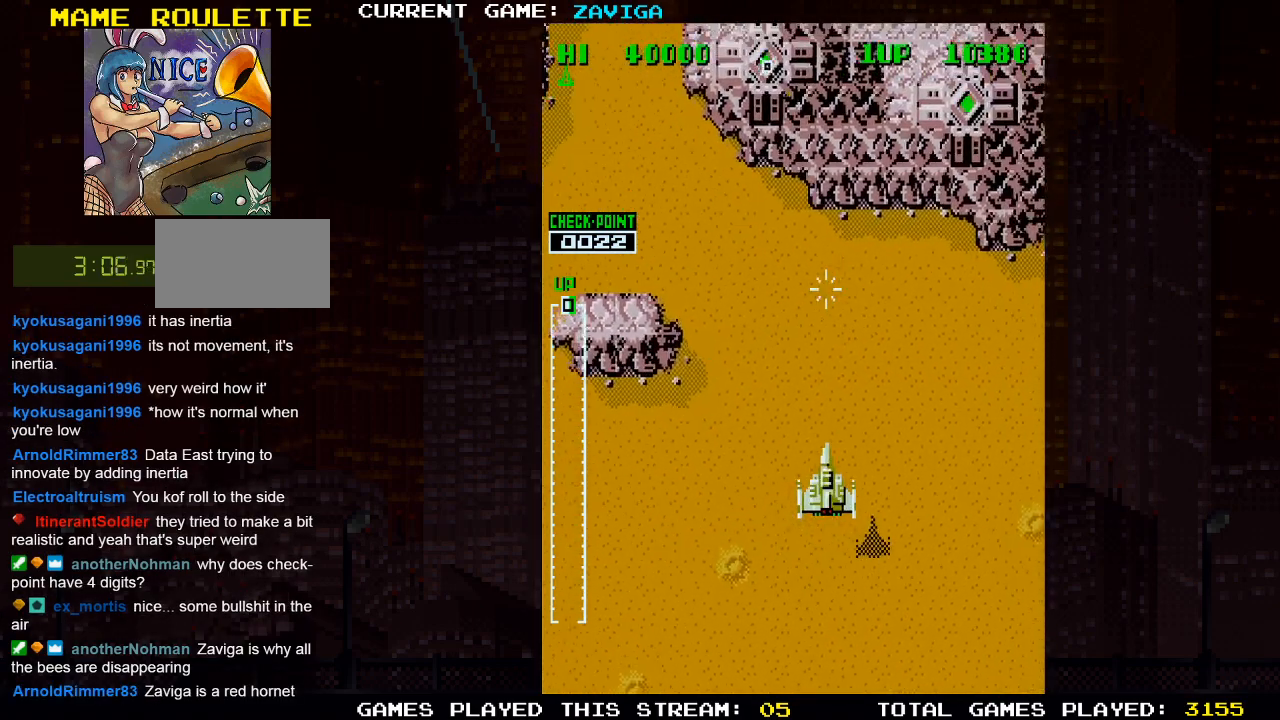
{"dt_ms": 500, "buttons": [], "left_stick": "up-right", "events": [[333, "left_stick", "right"], [383, "left_stick", "up-right"]]}
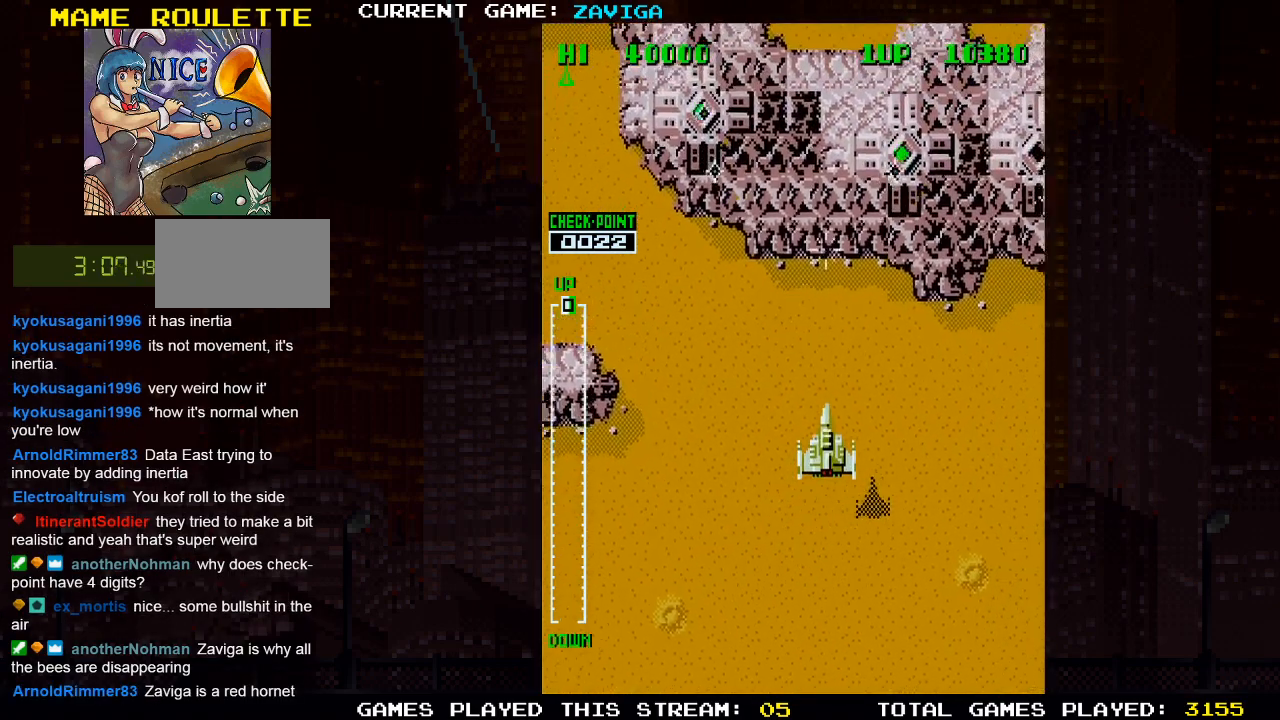
{"dt_ms": 500, "buttons": [], "left_stick": "down-right", "events": [[267, "SQUARE", "down"], [283, "left_stick", "down-right"], [317, "SQUARE", "up"], [433, "SQUARE", "down"], [500, "SQUARE", "up"]]}
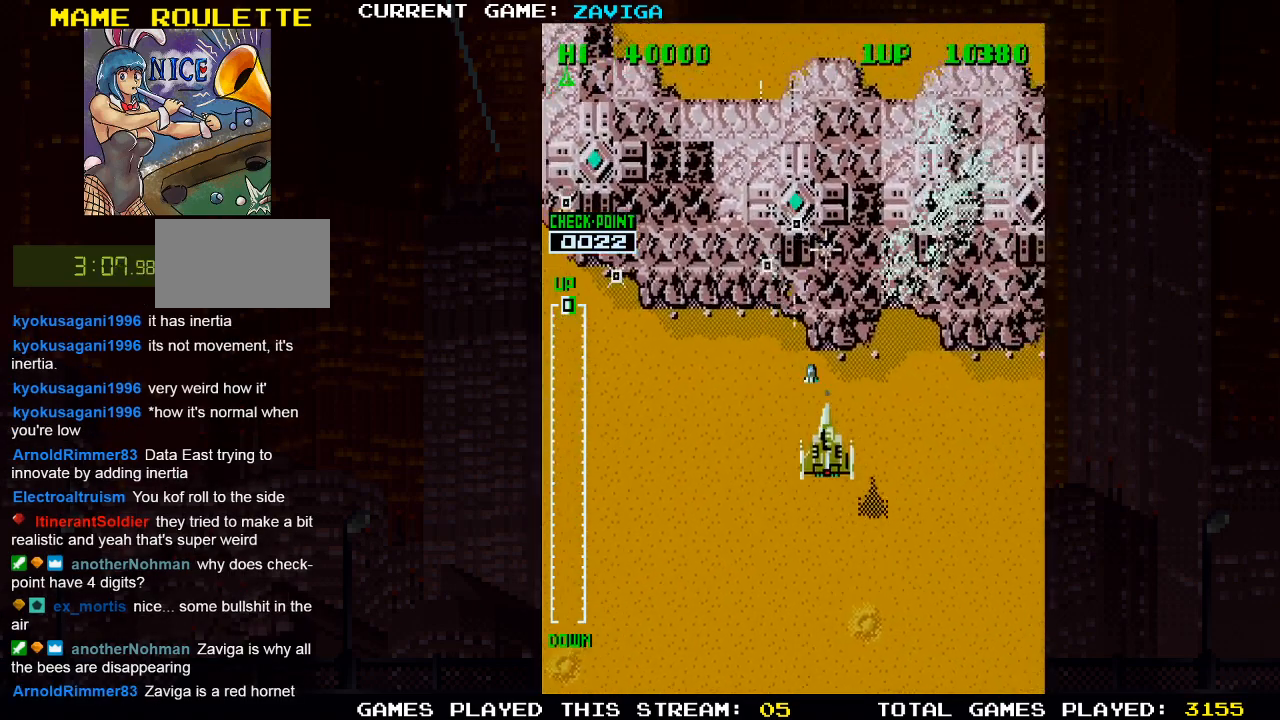
{"dt_ms": 500, "buttons": [], "left_stick": "down-left", "events": [[17, "left_stick", "down-left"], [100, "SQUARE", "down"], [200, "SQUARE", "up"], [300, "SQUARE", "down"], [400, "SQUARE", "up"]]}
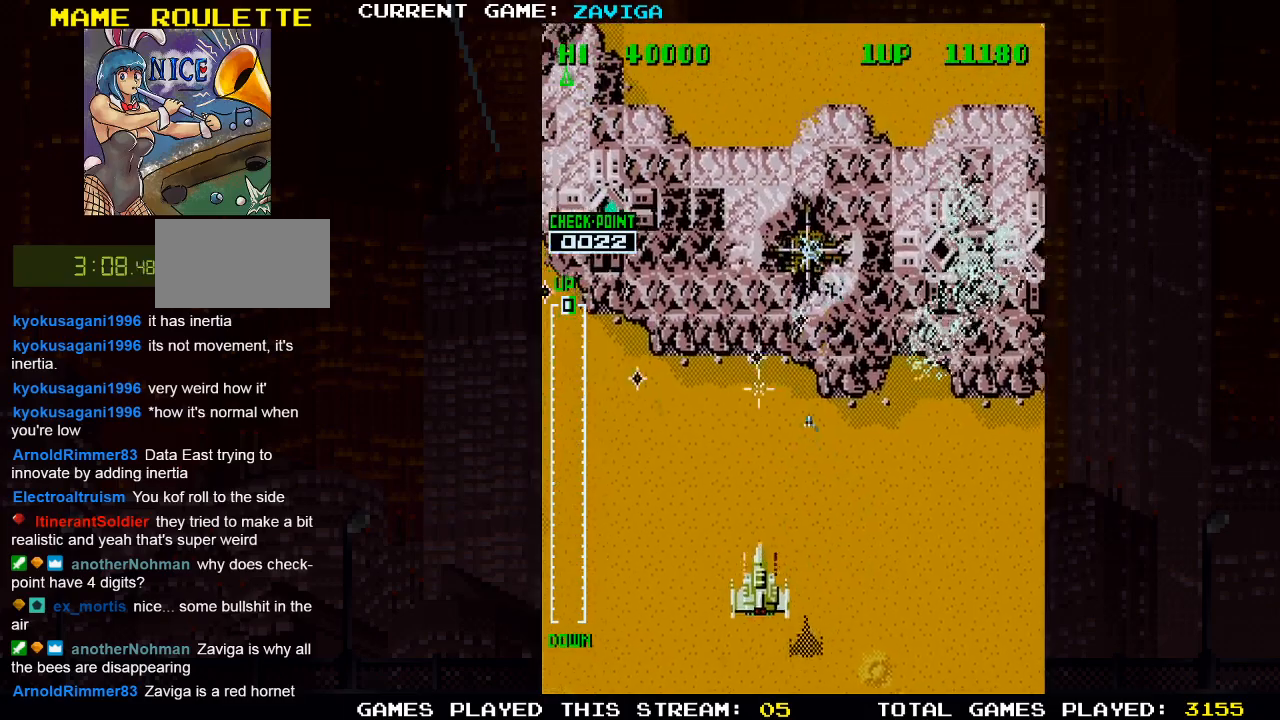
{"dt_ms": 500, "buttons": [], "left_stick": "left", "events": [[17, "SQUARE", "down"], [133, "SQUARE", "up"], [167, "left_stick", "left"]]}
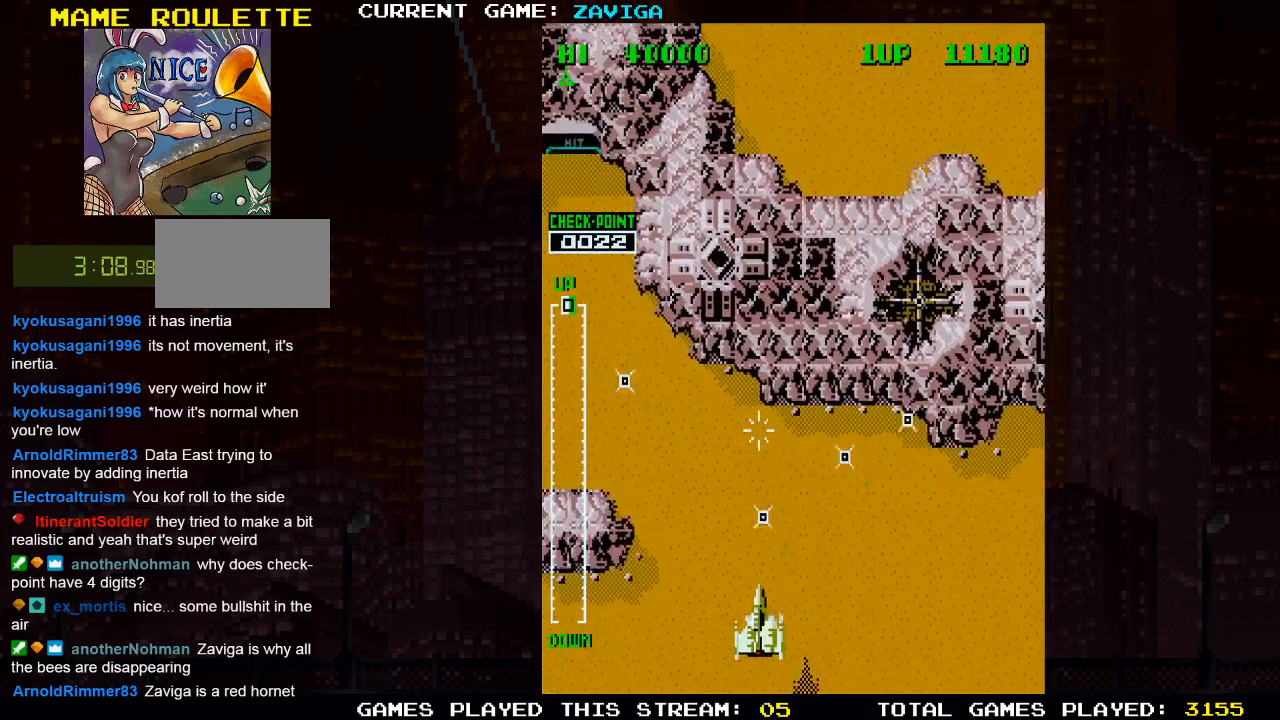
{"dt_ms": 500, "buttons": [], "left_stick": "right", "events": [[83, "SQUARE", "down"], [150, "SQUARE", "up"], [283, "SQUARE", "down"], [367, "SQUARE", "up"], [417, "left_stick", "center"], [483, "left_stick", "right"]]}
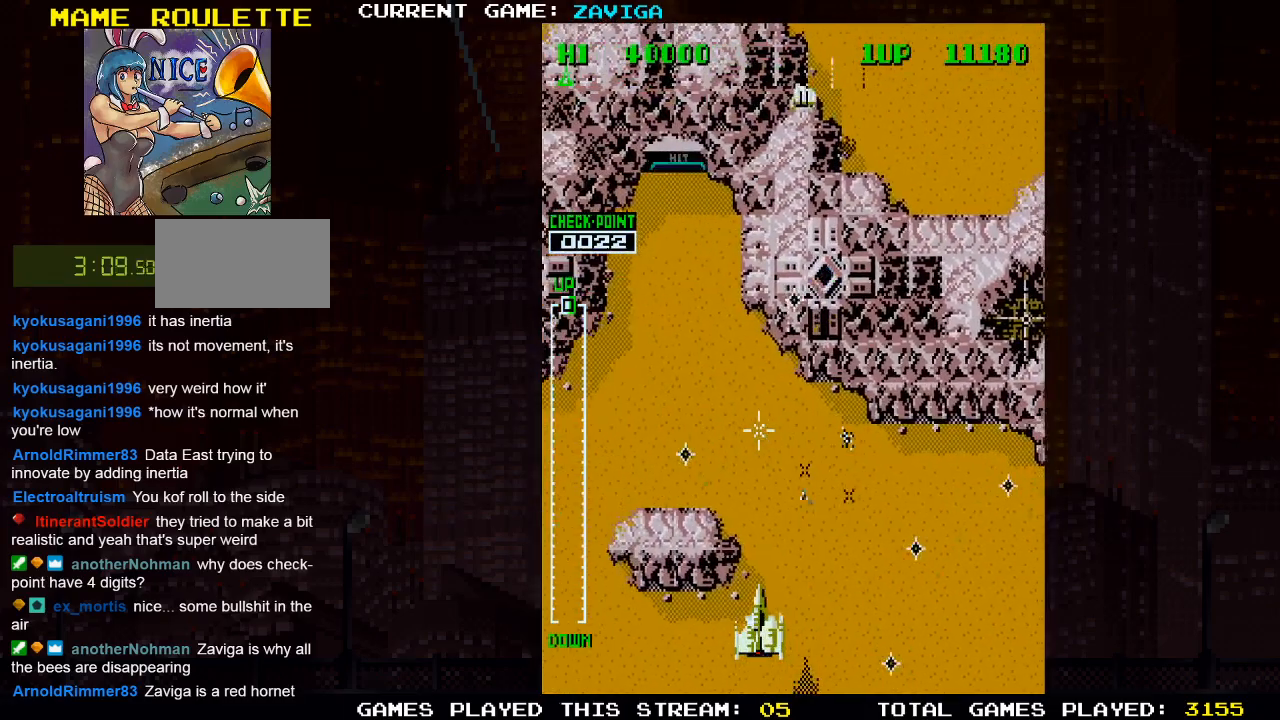
{"dt_ms": 500, "buttons": ["SQUARE"], "left_stick": "down-left", "events": [[33, "left_stick", "center"], [100, "left_stick", "up"], [267, "SQUARE", "down"], [300, "left_stick", "down-left"], [350, "SQUARE", "up"], [433, "SQUARE", "down"]]}
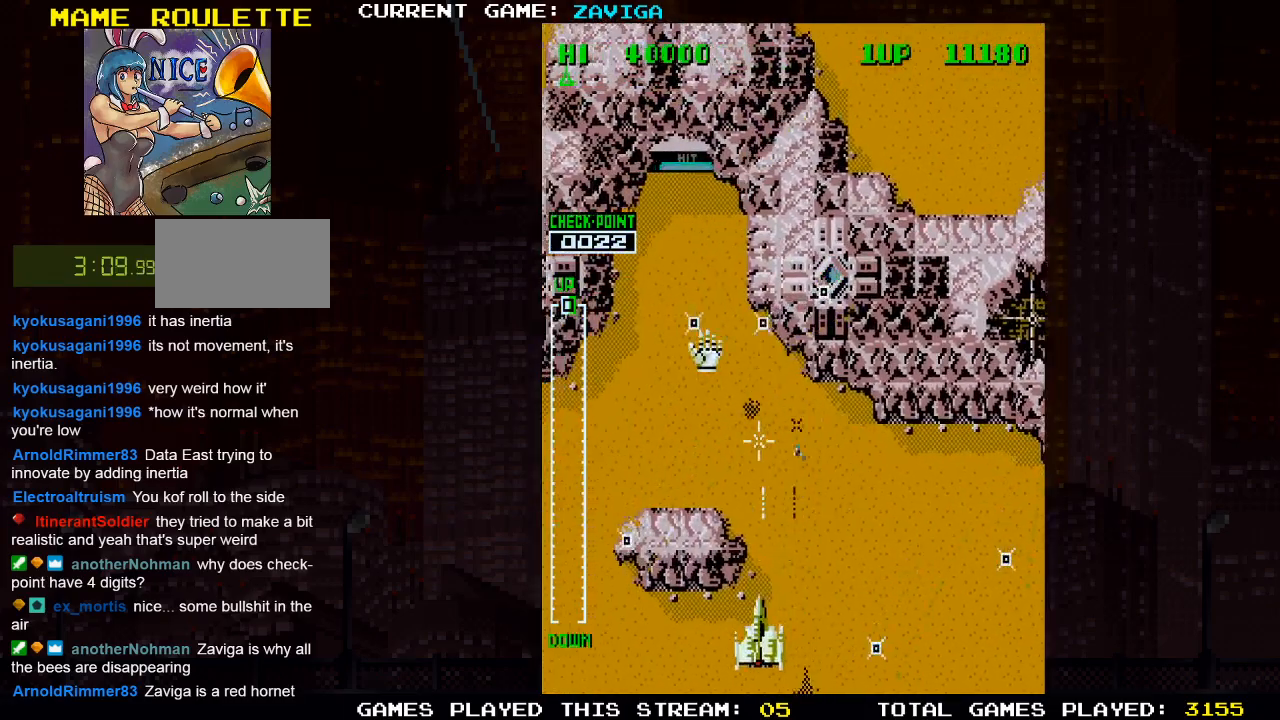
{"dt_ms": 500, "buttons": ["SQUARE"], "left_stick": "left", "events": [[17, "SQUARE", "up"], [117, "SQUARE", "down"], [117, "left_stick", "center"], [217, "SQUARE", "up"], [283, "SQUARE", "down"], [400, "SQUARE", "up"], [467, "SQUARE", "down"], [483, "left_stick", "left"]]}
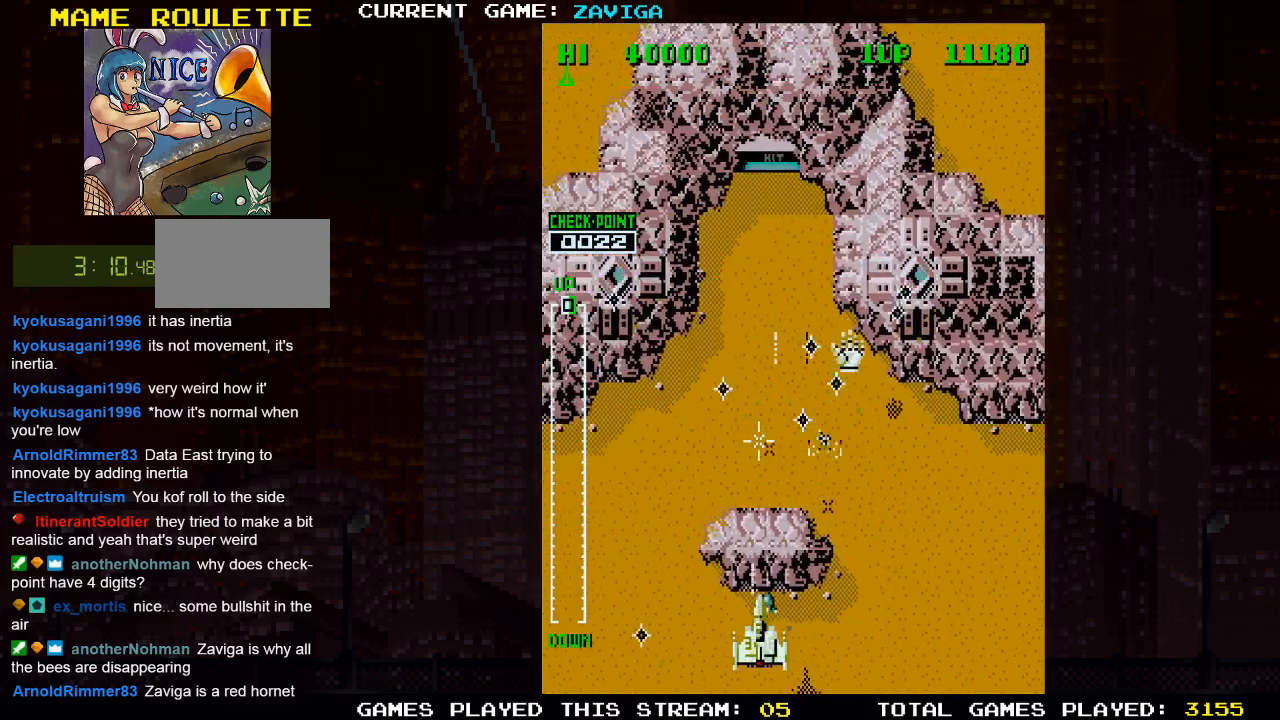
{"dt_ms": 500, "buttons": [], "left_stick": "left", "events": [[67, "SQUARE", "up"], [83, "left_stick", "up-left"], [150, "SQUARE", "down"], [267, "SQUARE", "up"], [350, "SQUARE", "down"], [367, "left_stick", "left"], [450, "SQUARE", "up"]]}
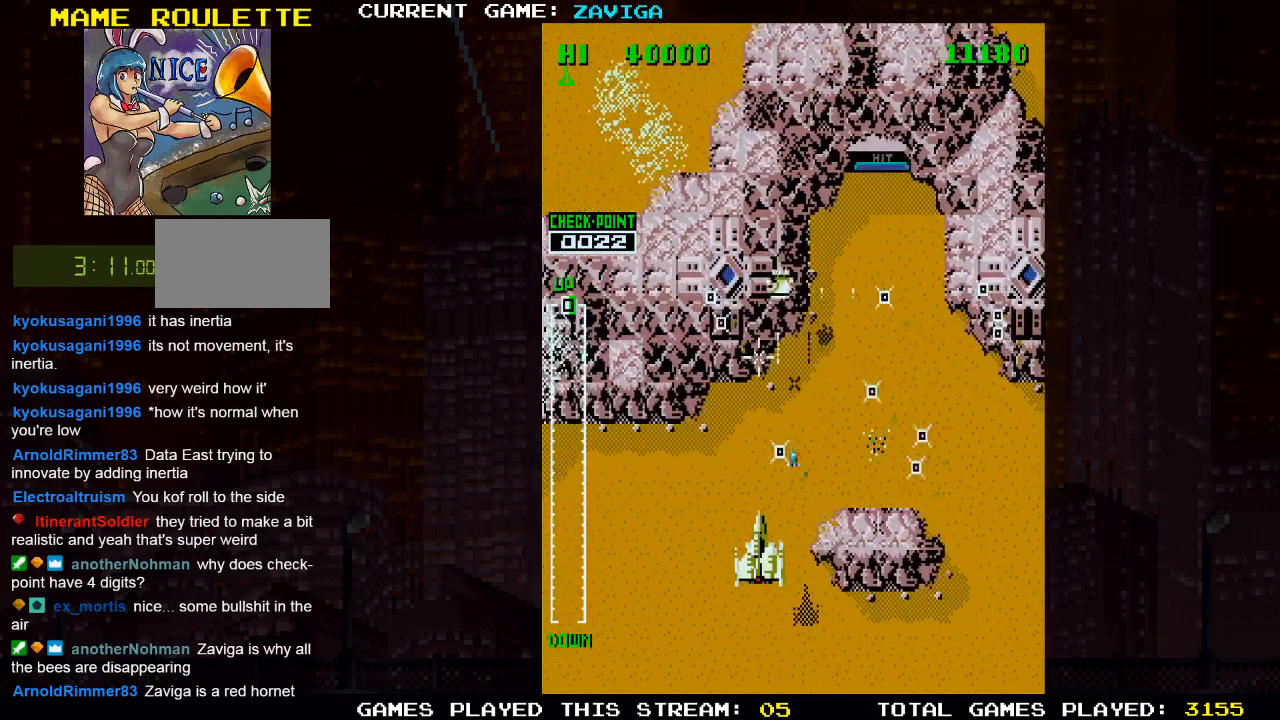
{"dt_ms": 500, "buttons": ["SQUARE"], "left_stick": "down-left", "events": [[50, "SQUARE", "down"], [117, "left_stick", "up-left"], [133, "SQUARE", "up"], [233, "SQUARE", "down"], [283, "left_stick", "left"], [333, "SQUARE", "up"], [417, "SQUARE", "down"], [417, "left_stick", "down-left"]]}
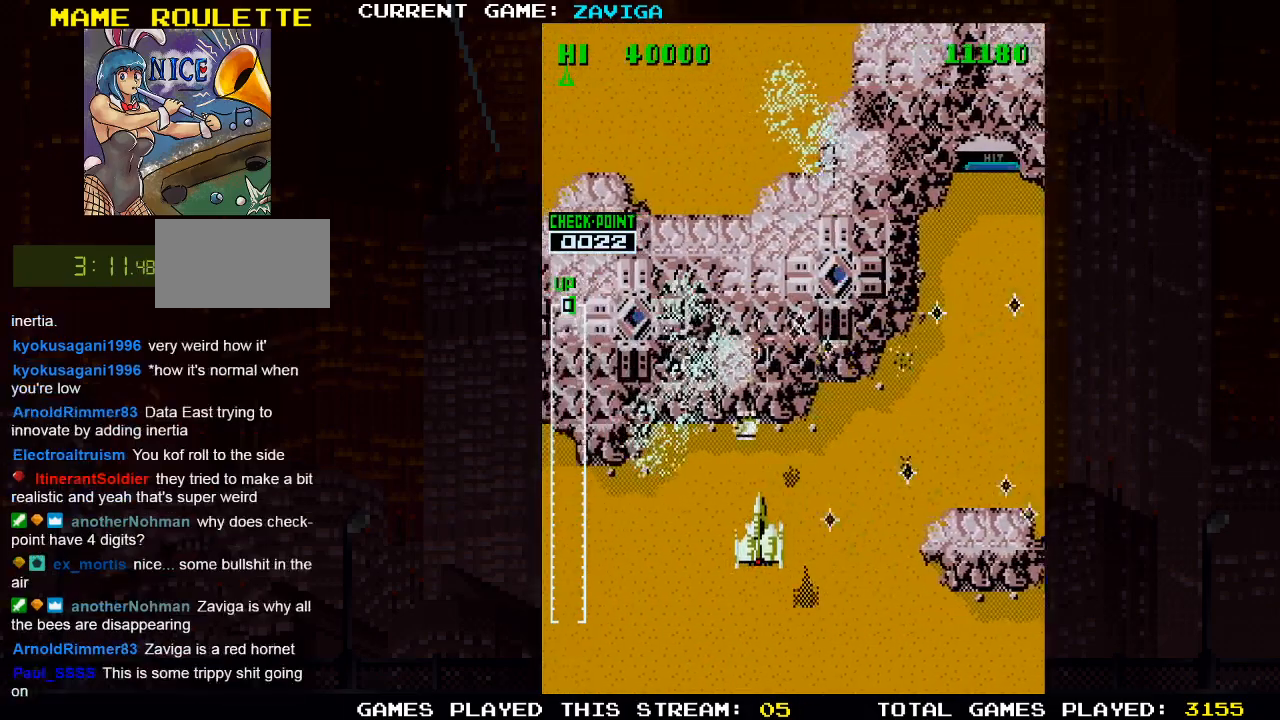
{"dt_ms": 500, "buttons": ["SQUARE"], "left_stick": "up", "events": [[17, "SQUARE", "up"], [100, "SQUARE", "down"], [200, "SQUARE", "up"], [267, "SQUARE", "down"], [350, "left_stick", "up-left"], [367, "SQUARE", "up"], [467, "SQUARE", "down"], [483, "left_stick", "up"]]}
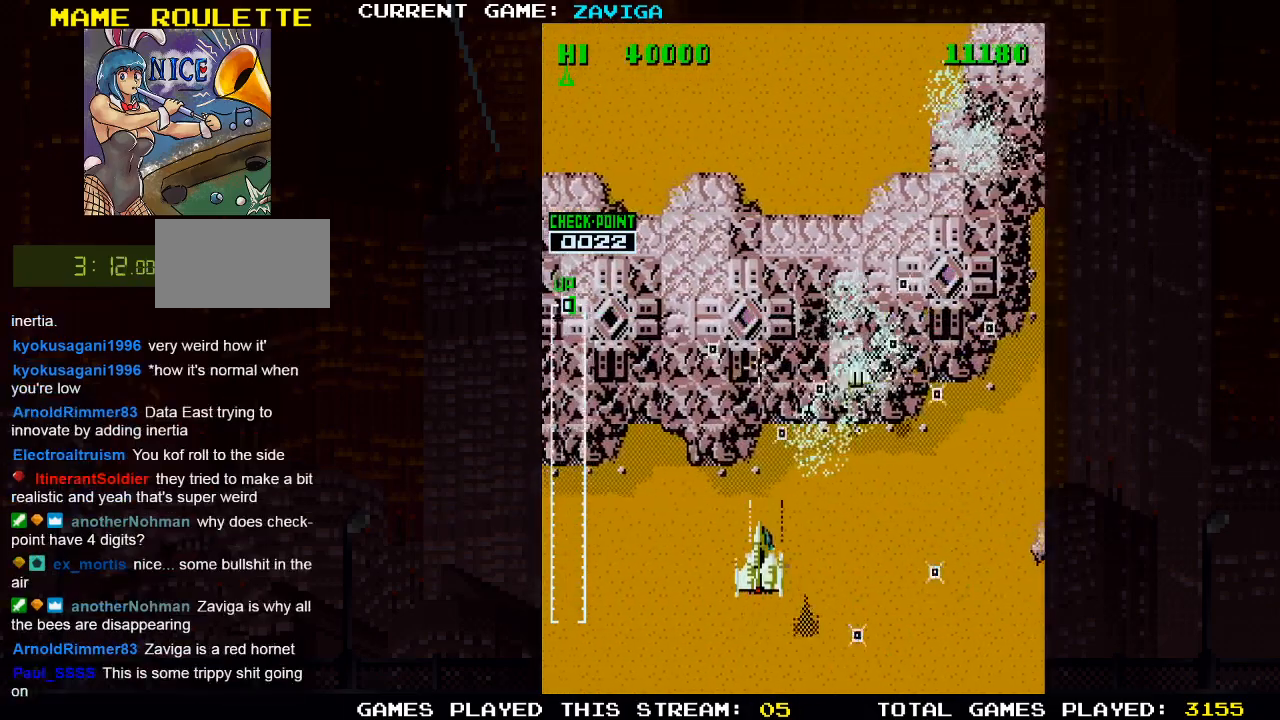
{"dt_ms": 1000, "buttons": [], "left_stick": "right"}
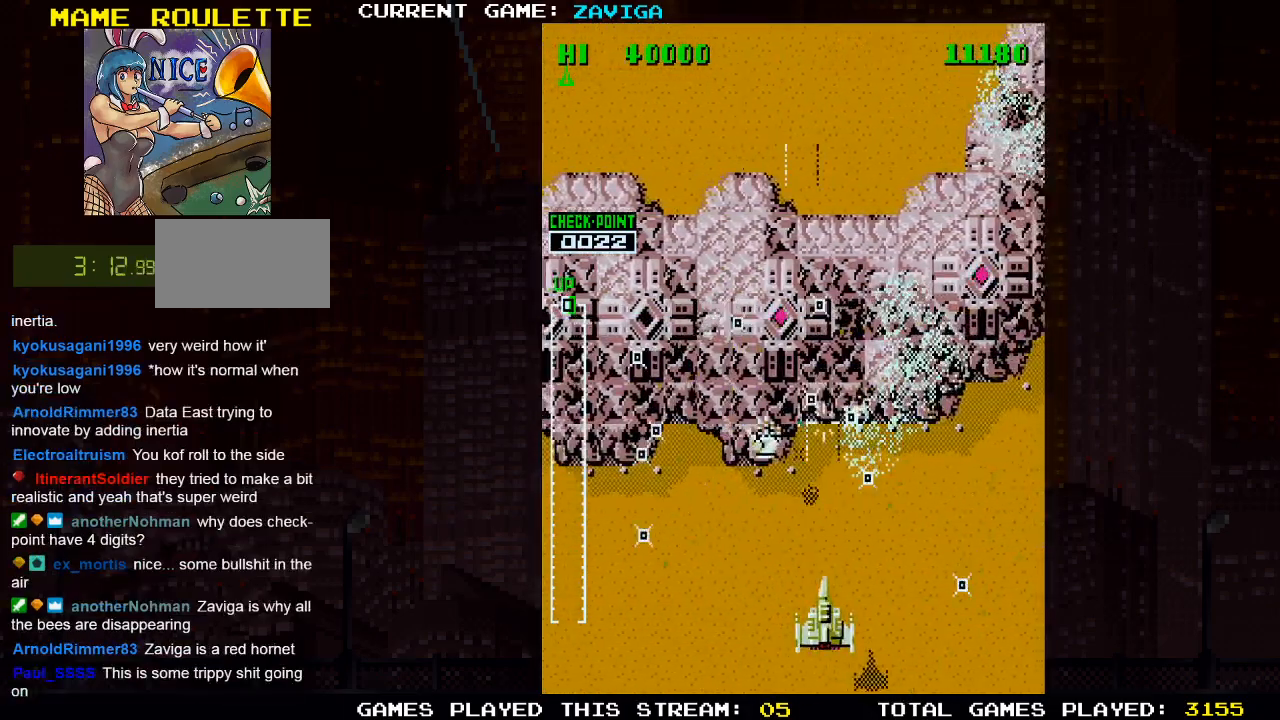
{"dt_ms": 500, "buttons": ["SQUARE"], "left_stick": "up-right", "events": [[33, "left_stick", "center"], [50, "SQUARE", "down"], [117, "left_stick", "right"], [167, "SQUARE", "up"], [233, "SQUARE", "down"], [350, "SQUARE", "up"], [350, "left_stick", "up-right"], [417, "SQUARE", "down"]]}
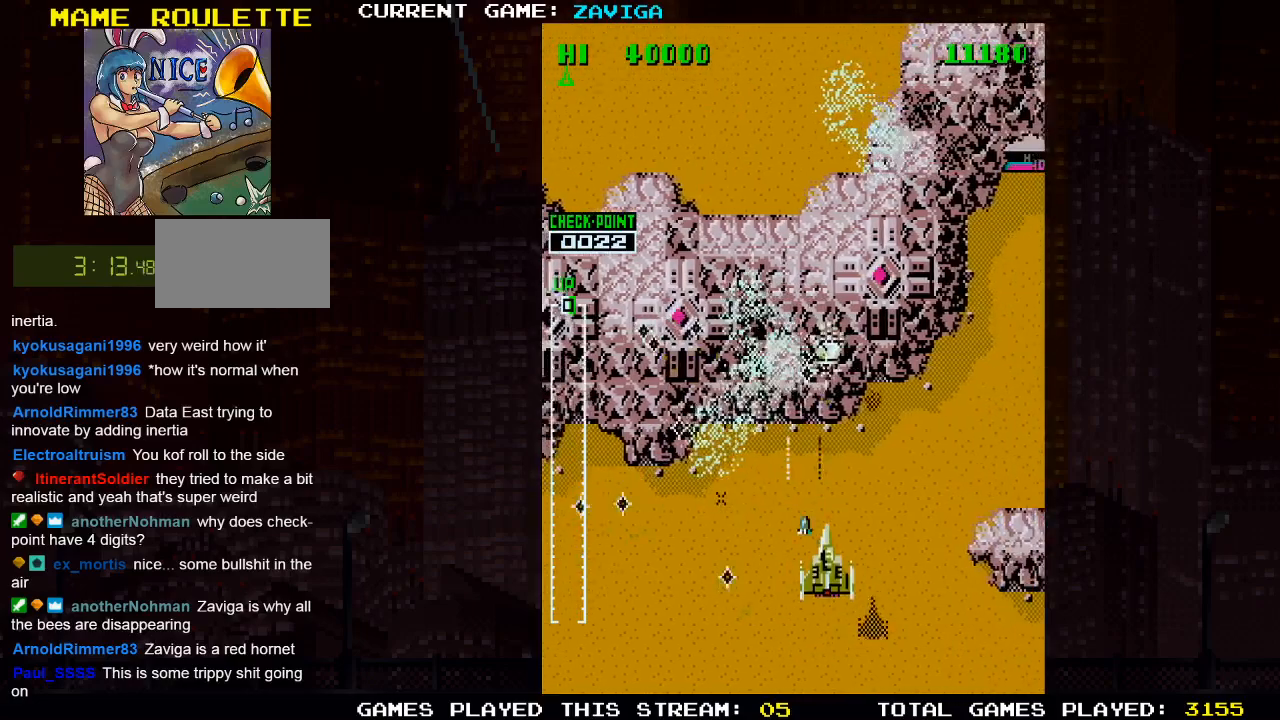
{"dt_ms": 500, "buttons": [], "left_stick": "up-right", "events": [[33, "SQUARE", "up"], [100, "SQUARE", "down"], [200, "SQUARE", "up"], [283, "SQUARE", "down"], [383, "SQUARE", "up"]]}
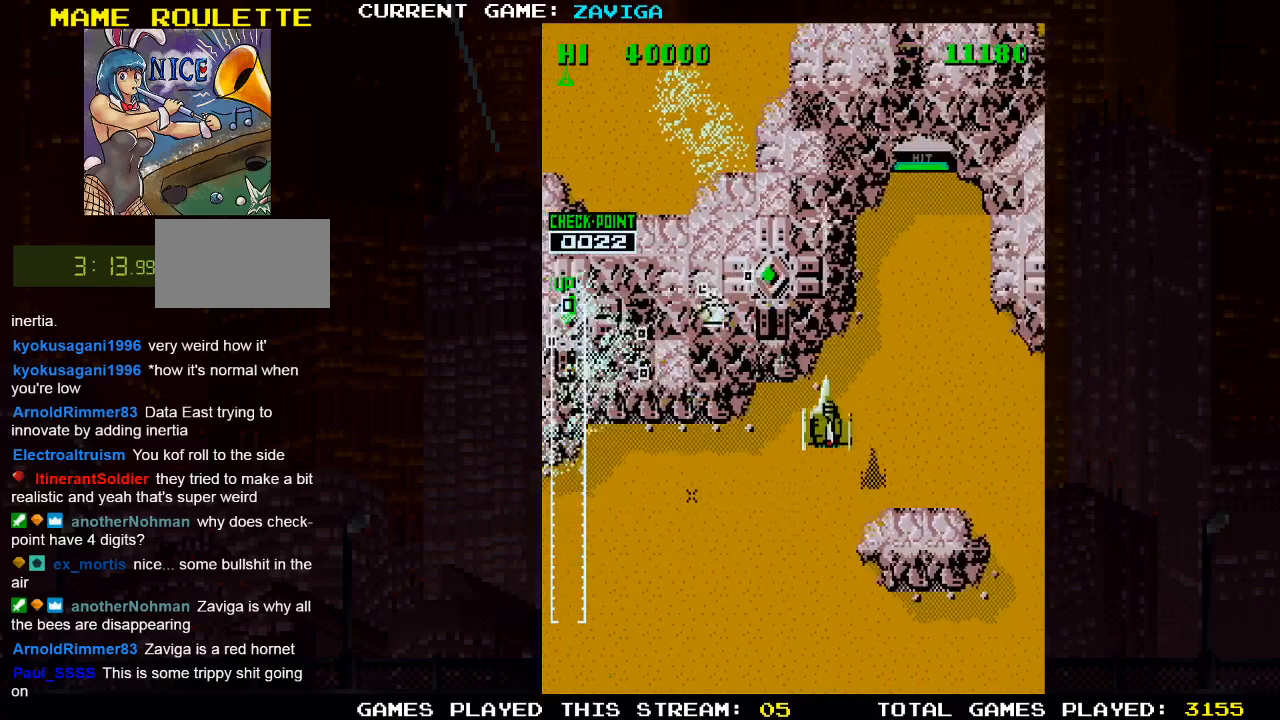
{"dt_ms": 500, "buttons": ["SQUARE"], "left_stick": "down", "events": [[350, "SQUARE", "down"], [383, "left_stick", "down"], [417, "SQUARE", "up"], [500, "SQUARE", "down"]]}
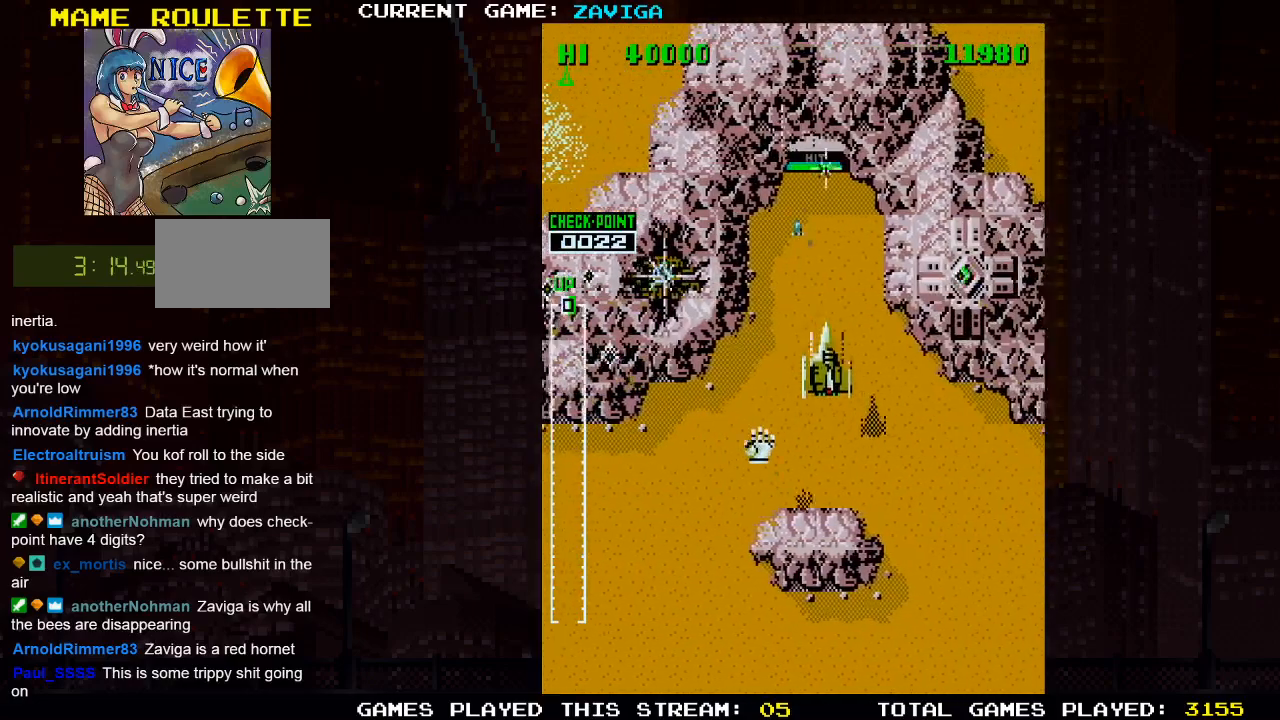
{"dt_ms": 500, "buttons": [], "left_stick": "right", "events": [[33, "left_stick", "down-right"], [67, "SQUARE", "up"], [133, "SQUARE", "down"], [167, "left_stick", "right"], [233, "SQUARE", "up"], [300, "SQUARE", "down"], [400, "SQUARE", "up"]]}
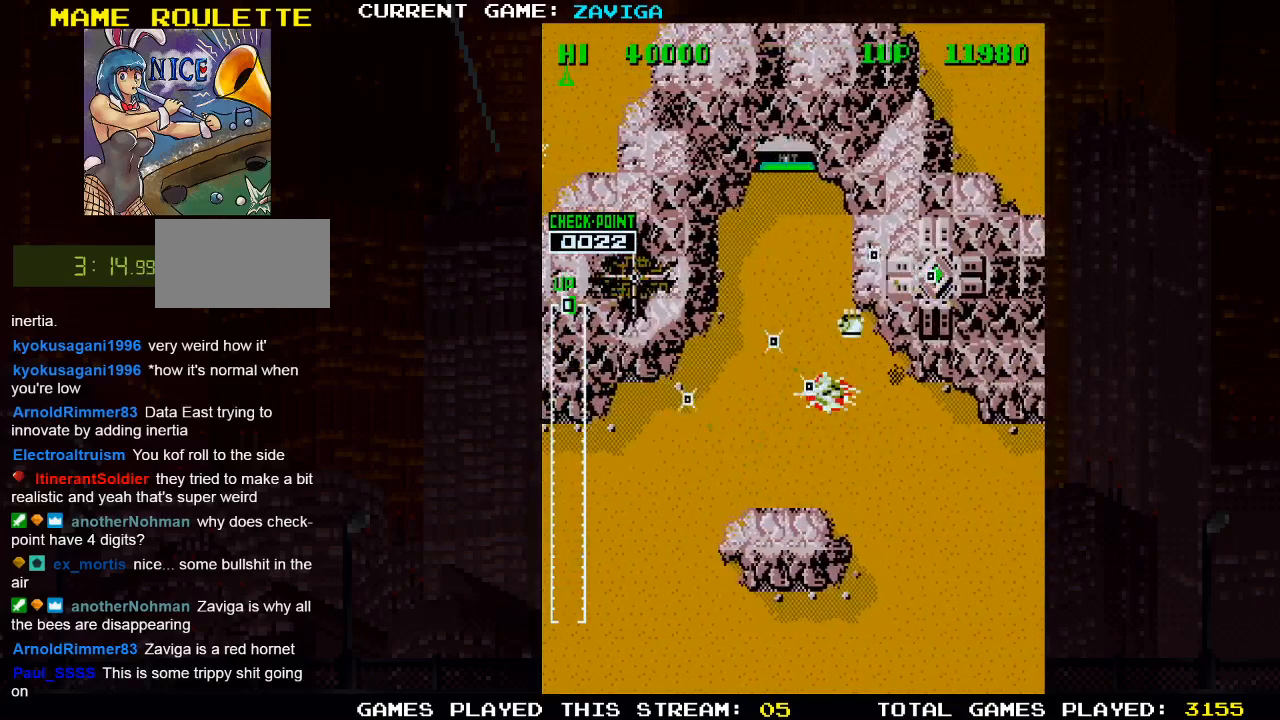
{"dt_ms": 500, "buttons": [], "left_stick": "center", "events": [[33, "left_stick", "center"], [100, "SQUARE", "down"], [150, "SQUARE", "up"]]}
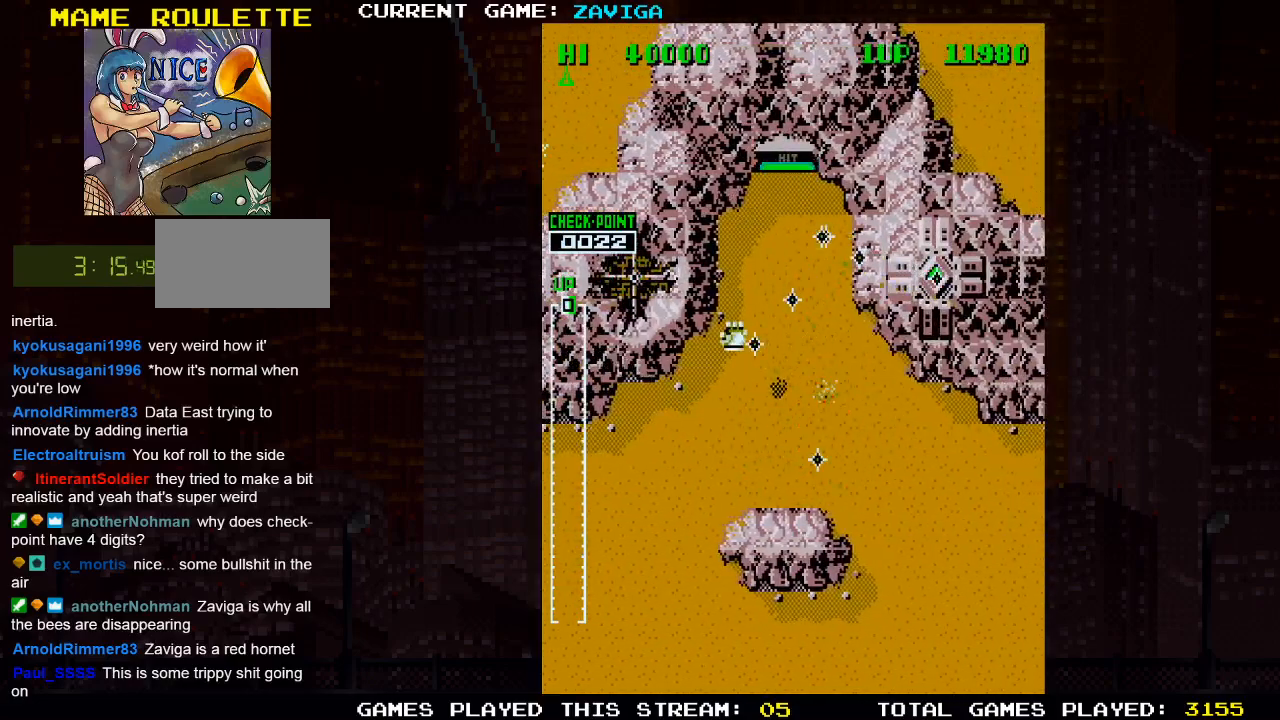
{"dt_ms": 500, "buttons": [], "left_stick": "center", "events": []}
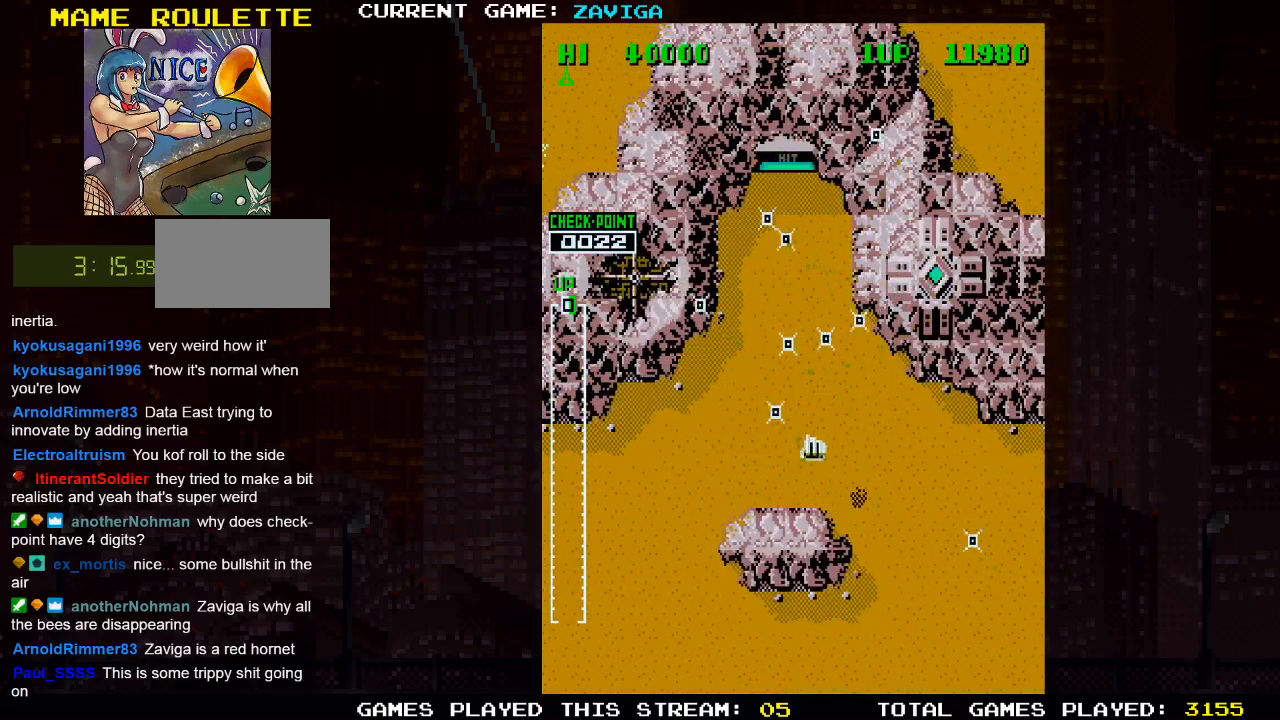
{"dt_ms": 500, "buttons": [], "left_stick": "center", "events": []}
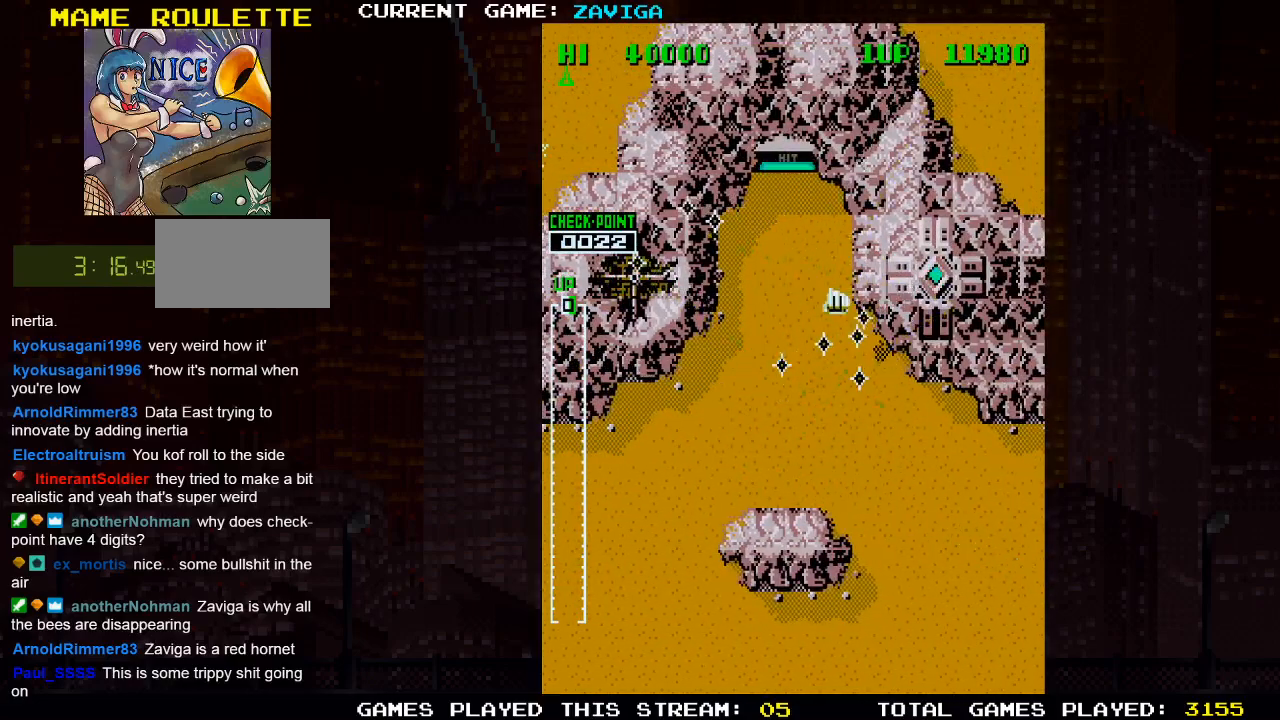
{"dt_ms": 500, "buttons": [], "left_stick": "center", "events": []}
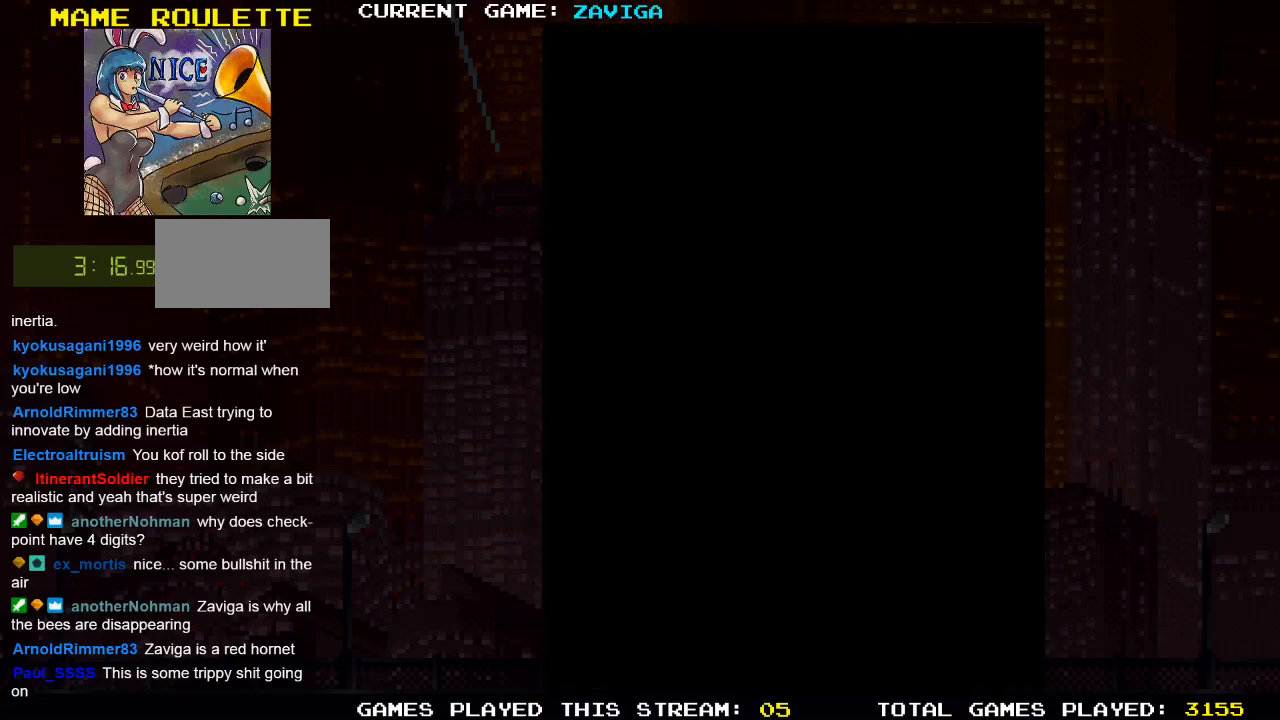
{"dt_ms": 500, "buttons": [], "left_stick": "center", "events": []}
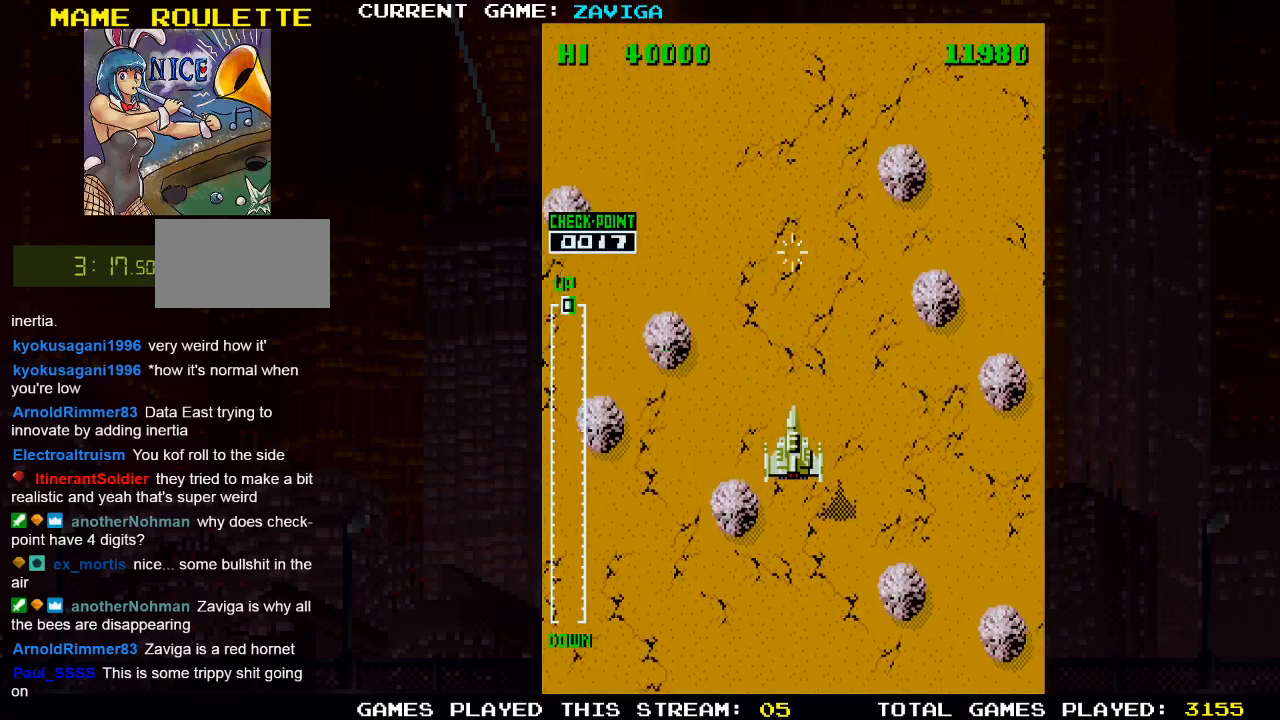
{"dt_ms": 500, "buttons": [], "left_stick": "center", "events": [[450, "SQUARE", "down"], [500, "SQUARE", "up"]]}
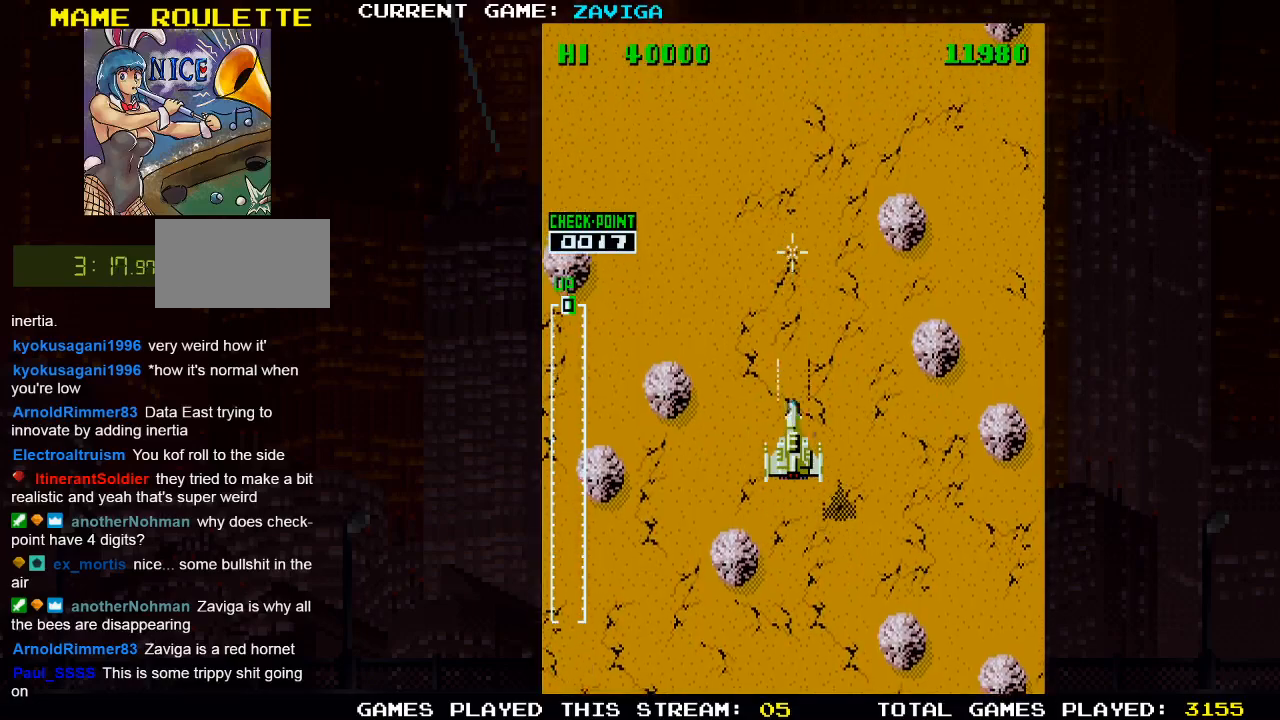
{"dt_ms": 500, "buttons": ["SQUARE"], "left_stick": "center", "events": [[133, "SQUARE", "down"], [200, "SQUARE", "up"], [317, "SQUARE", "down"], [367, "SQUARE", "up"], [483, "SQUARE", "down"]]}
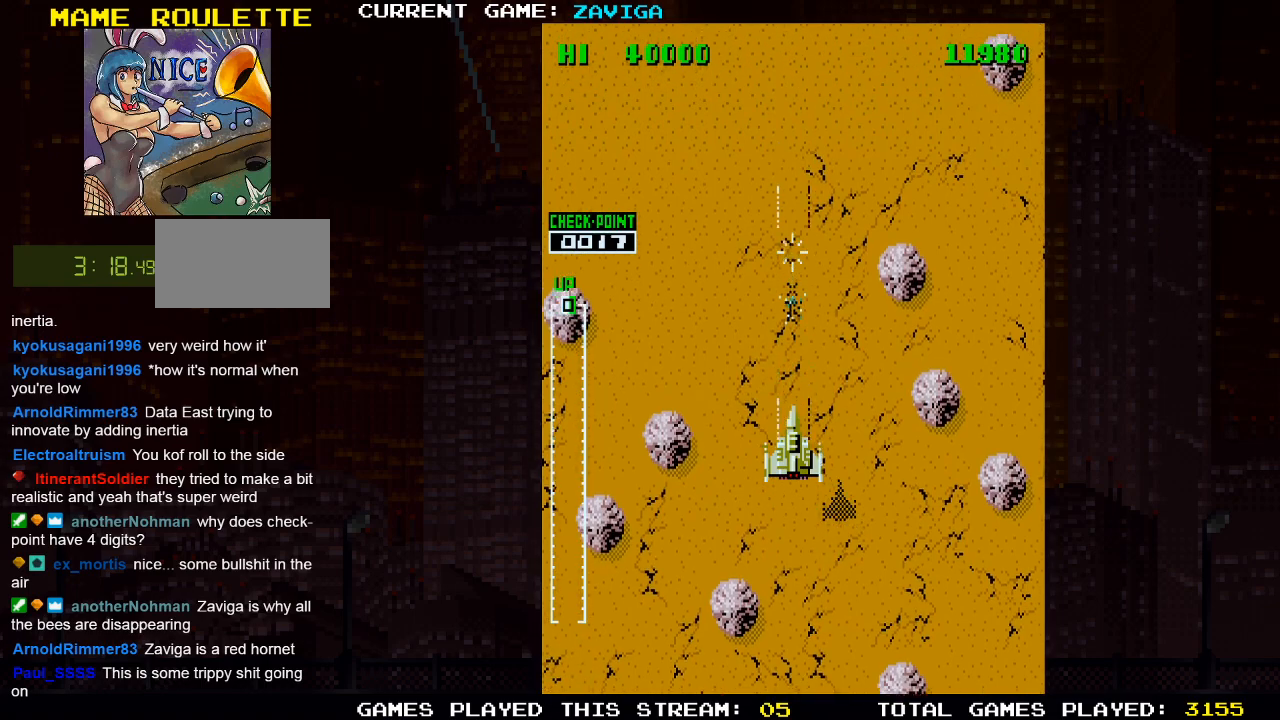
{"dt_ms": 500, "buttons": [], "left_stick": "center", "events": [[67, "SQUARE", "up"], [167, "SQUARE", "down"], [250, "SQUARE", "up"], [350, "SQUARE", "down"], [417, "SQUARE", "up"]]}
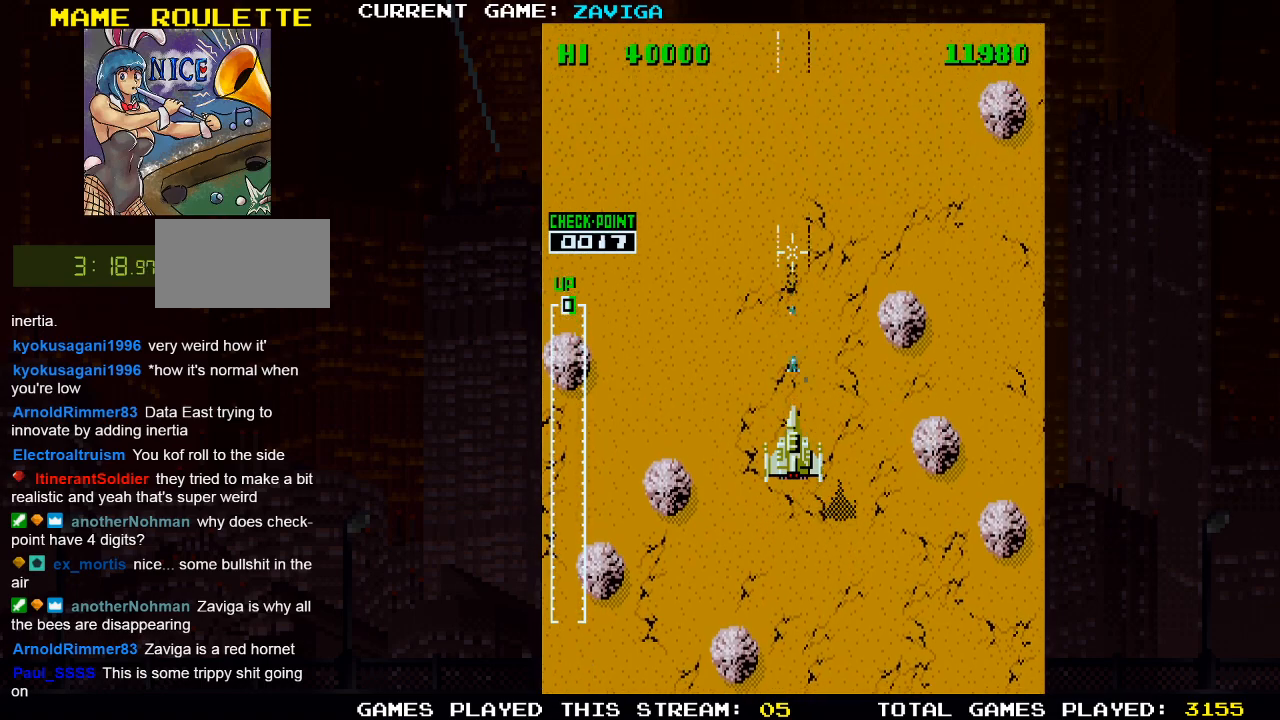
{"dt_ms": 500, "buttons": [], "left_stick": "center", "events": [[33, "SQUARE", "down"], [117, "SQUARE", "up"], [233, "SQUARE", "down"], [300, "SQUARE", "up"], [417, "SQUARE", "down"], [500, "SQUARE", "up"]]}
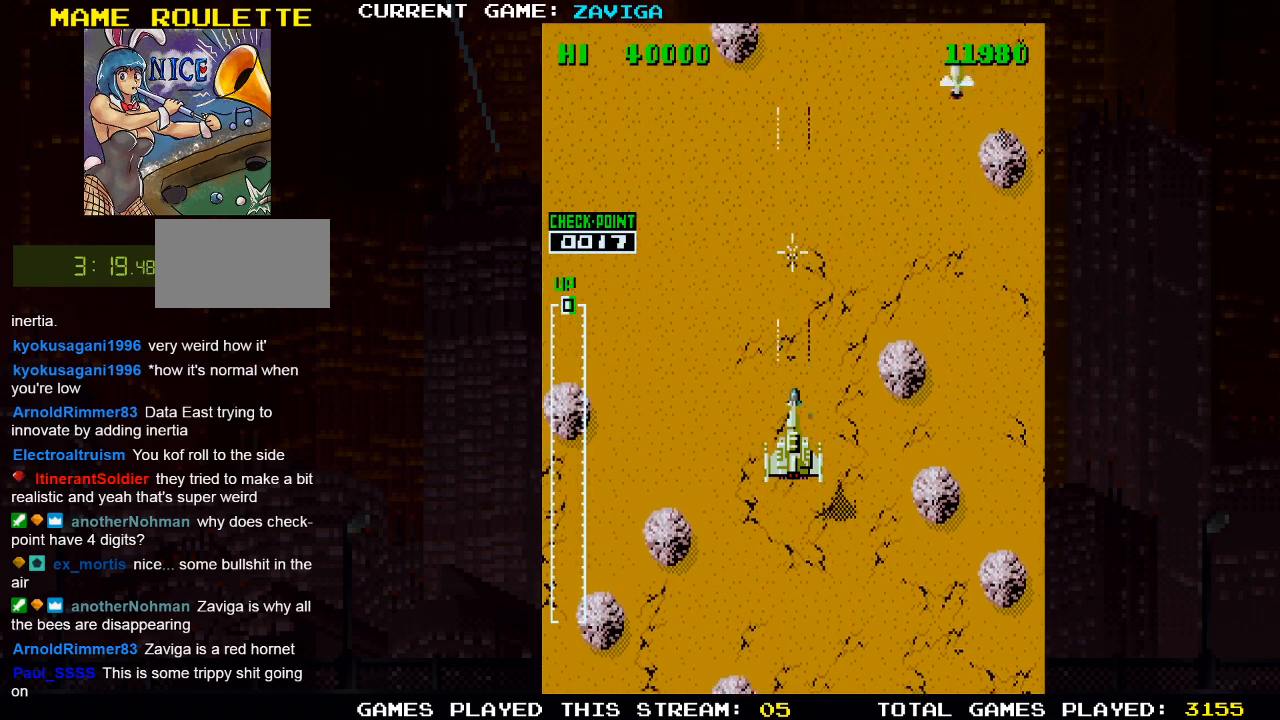
{"dt_ms": 500, "buttons": ["SQUARE"], "left_stick": "center", "events": [[133, "SQUARE", "down"], [200, "SQUARE", "up"], [317, "SQUARE", "down"], [400, "SQUARE", "up"], [500, "SQUARE", "down"]]}
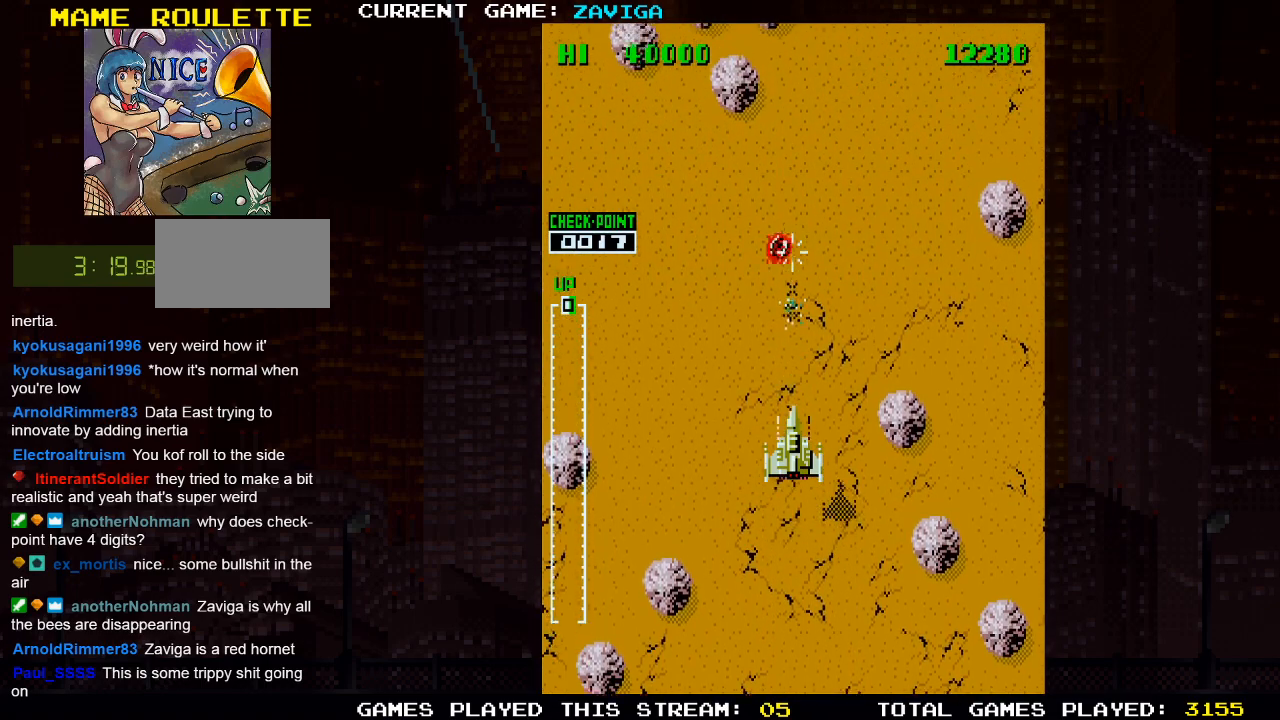
{"dt_ms": 500, "buttons": [], "left_stick": "center", "events": [[100, "SQUARE", "up"], [183, "SQUARE", "down"], [283, "SQUARE", "up"], [383, "SQUARE", "down"], [467, "SQUARE", "up"]]}
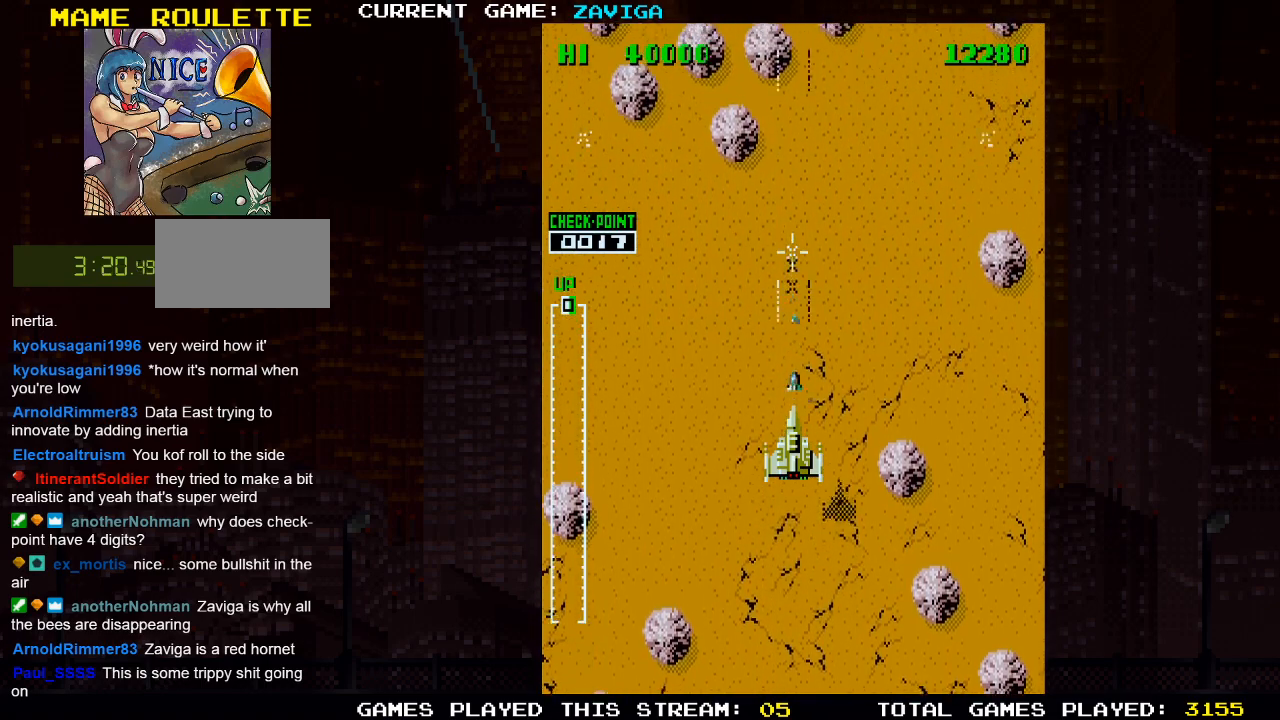
{"dt_ms": 500, "buttons": ["SQUARE"], "left_stick": "center", "events": [[83, "SQUARE", "down"], [150, "SQUARE", "up"], [267, "SQUARE", "down"], [333, "SQUARE", "up"], [433, "SQUARE", "down"]]}